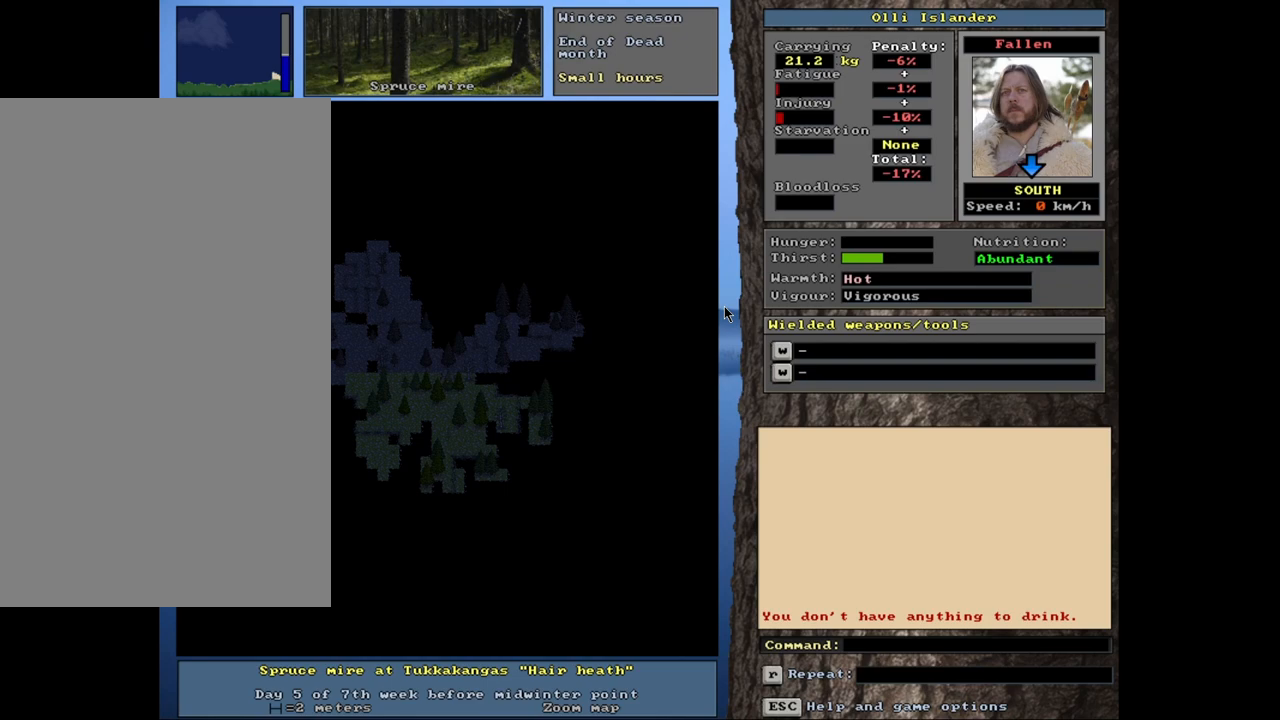
Gameplay with keyboard and mouse; each line is a JSON object with the keys and mouse buttons held at the frame after it. "events" lists presses ("down") and releases ("up") of ".", "/", "0", "1", "2", "3", "4", "5", "6", "8", "9", "a", "alt_l", "alt_r", "b", "backslash", "backspace", "c", "caps_lock", "comma", "ctrl_l", "ctrl_r", "d", "down", "e", "equals", "escape", "f", "f1", "f10", "f11", "f12", "f2", "f3", "f4", "f5", "f6", "f8", "f9", "g", "h", "i", "k", "l", "lbracket", "left", "minus", "n", "num0", "num1", "num2", "num3", "num4", "num5", "num6", "num7", "num8", "num9", "o", "p", "q", "quote", "r", "rbracket", "return", "right", "s", "semicolon", "shift_l", "shift_r", "space", "super", "t", "tab", "tilde", "up", "v", "w", "x", "y", "z", "mouse_left", "mouse_wheel", "mouse_right", "mouse_mb4" and "mouse_mb5" between this image and that frame as [ms after this image, input, new state], when the widget could be followed in between. "mouse_left", "mouse_wheel", "mouse_right", "mouse_mb4", "mouse_mb5" = the "left", "wheel", "right", "mb4", "mb5" buttons of the "mouse" list. No other keys are recorded. "wheel" means that the mouse wheel is clicked or scrolled. Mouse movement is not recorded. Not read: 7 f7 j m other_keys u.
{"keys": [], "mouse": [], "events": []}
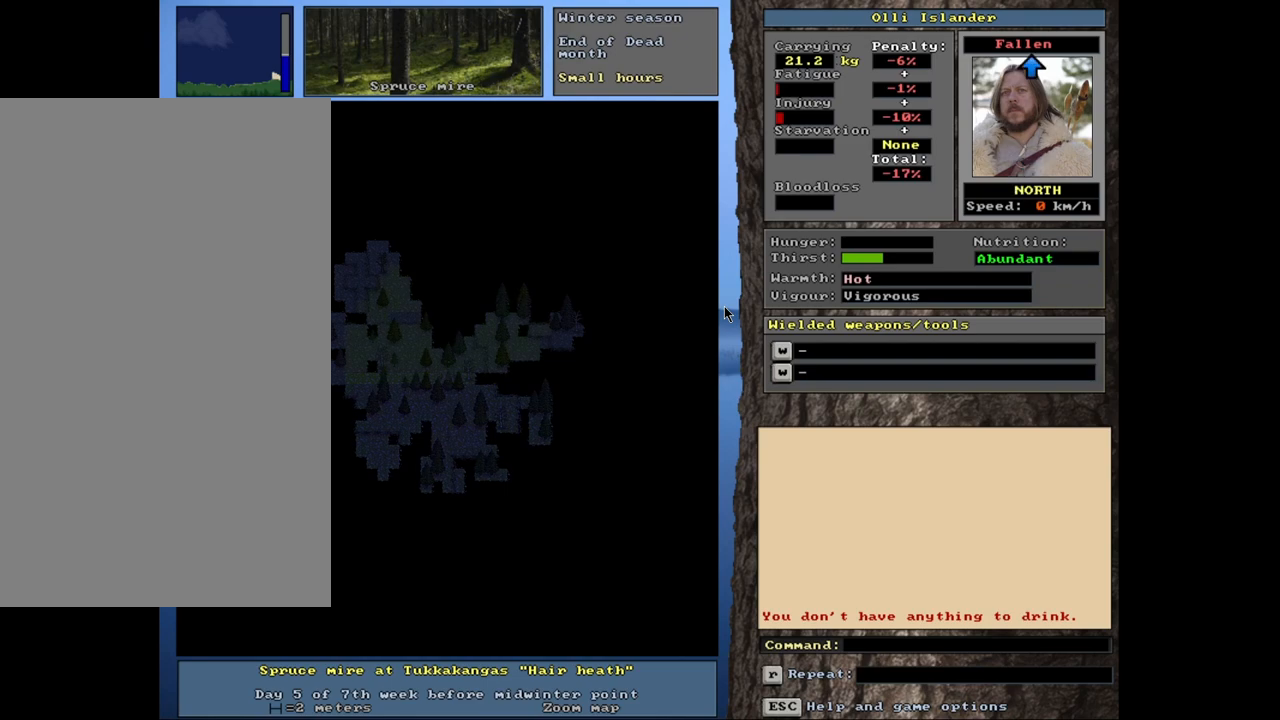
{"keys": [], "mouse": [], "events": []}
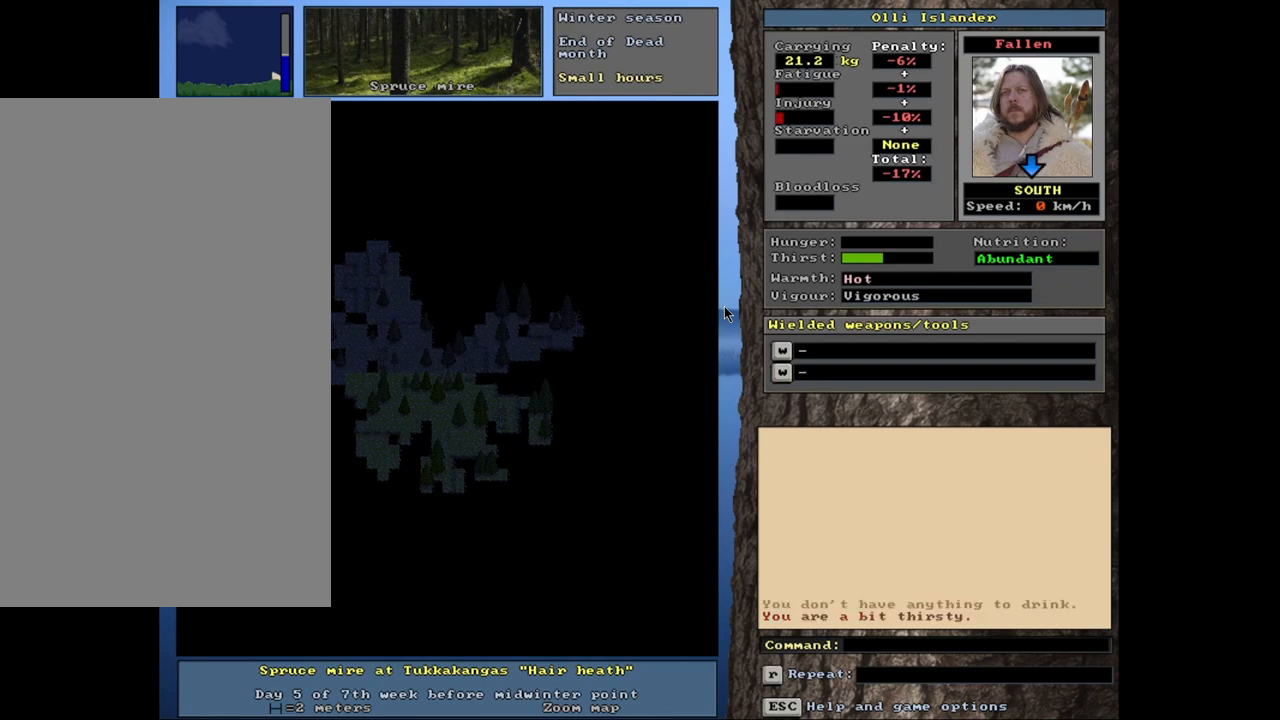
{"keys": ["ctrl_l"], "mouse": [], "events": [[150, "ctrl_l", "down"]]}
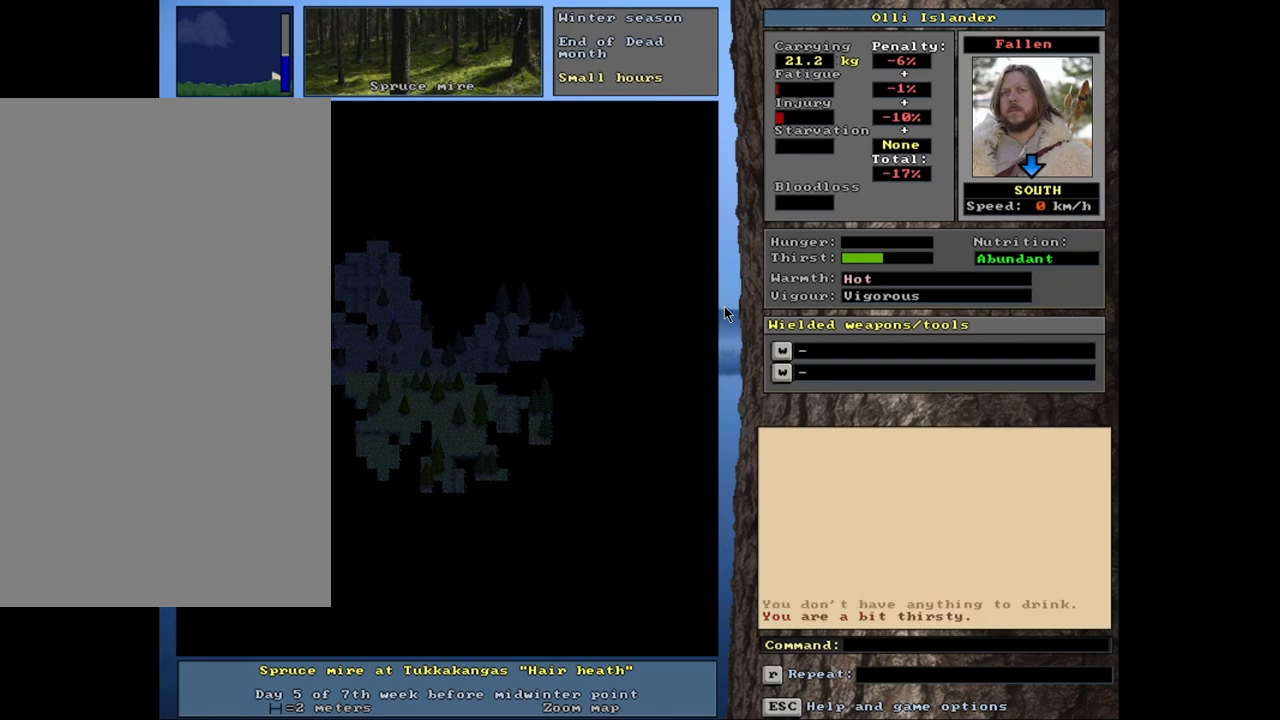
{"keys": ["ctrl_l"], "mouse": [], "events": []}
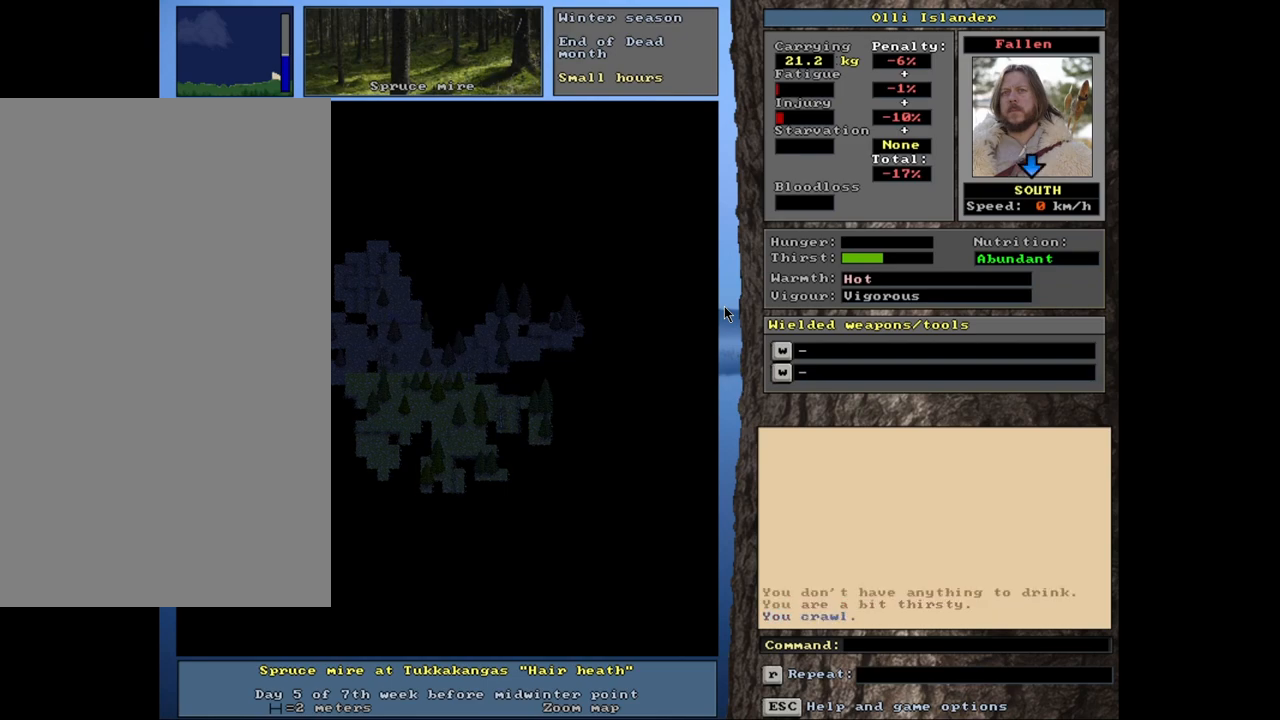
{"keys": ["ctrl_l"], "mouse": [], "events": []}
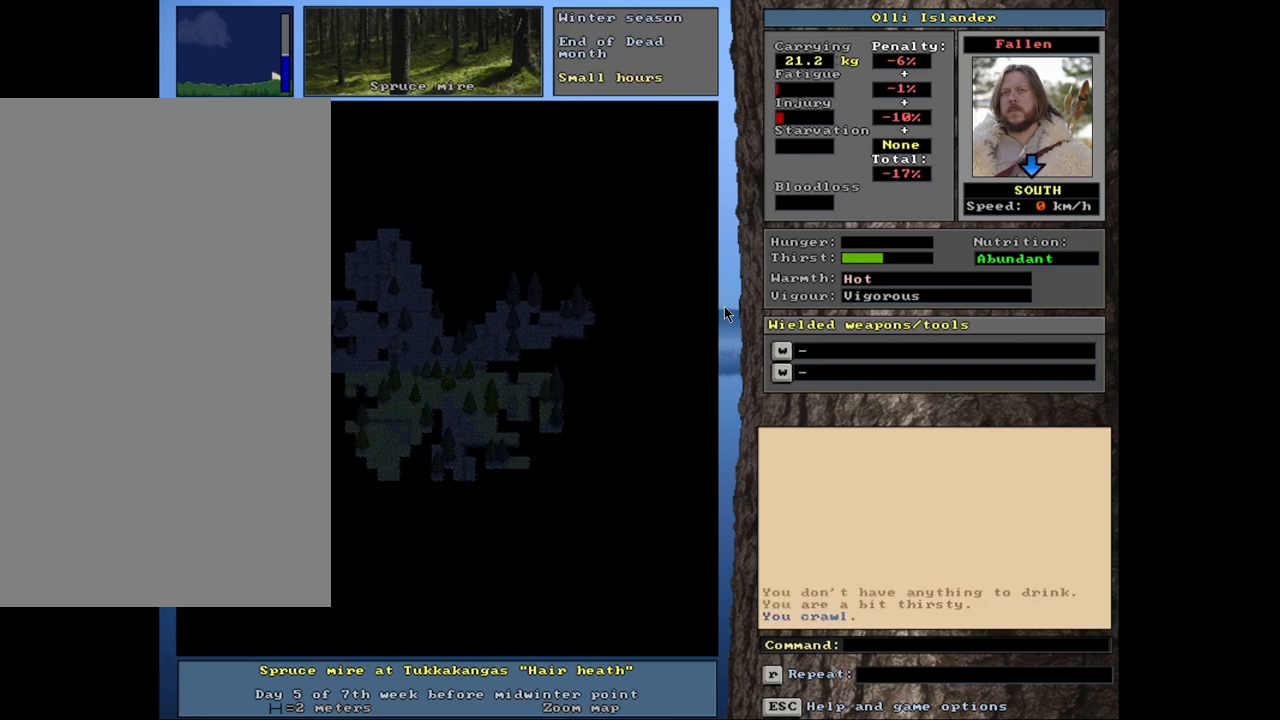
{"keys": ["ctrl_l"], "mouse": [], "events": []}
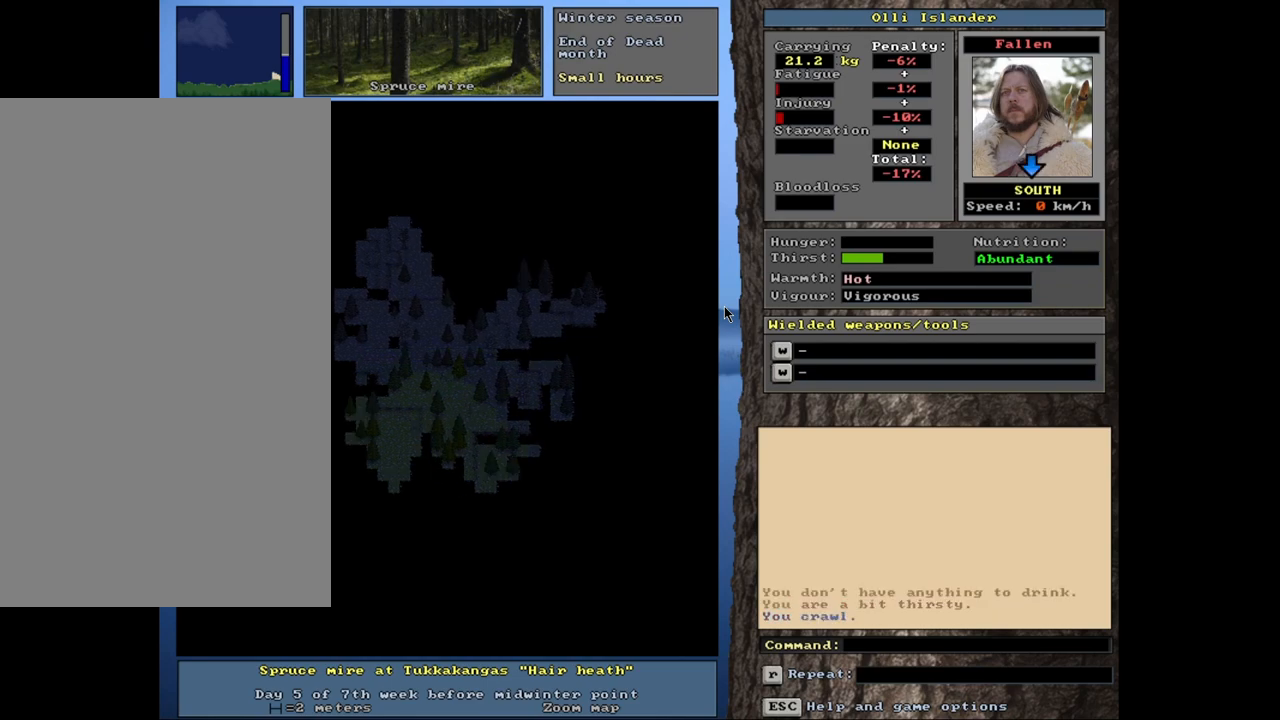
{"keys": [], "mouse": [], "events": [[483, "ctrl_l", "up"]]}
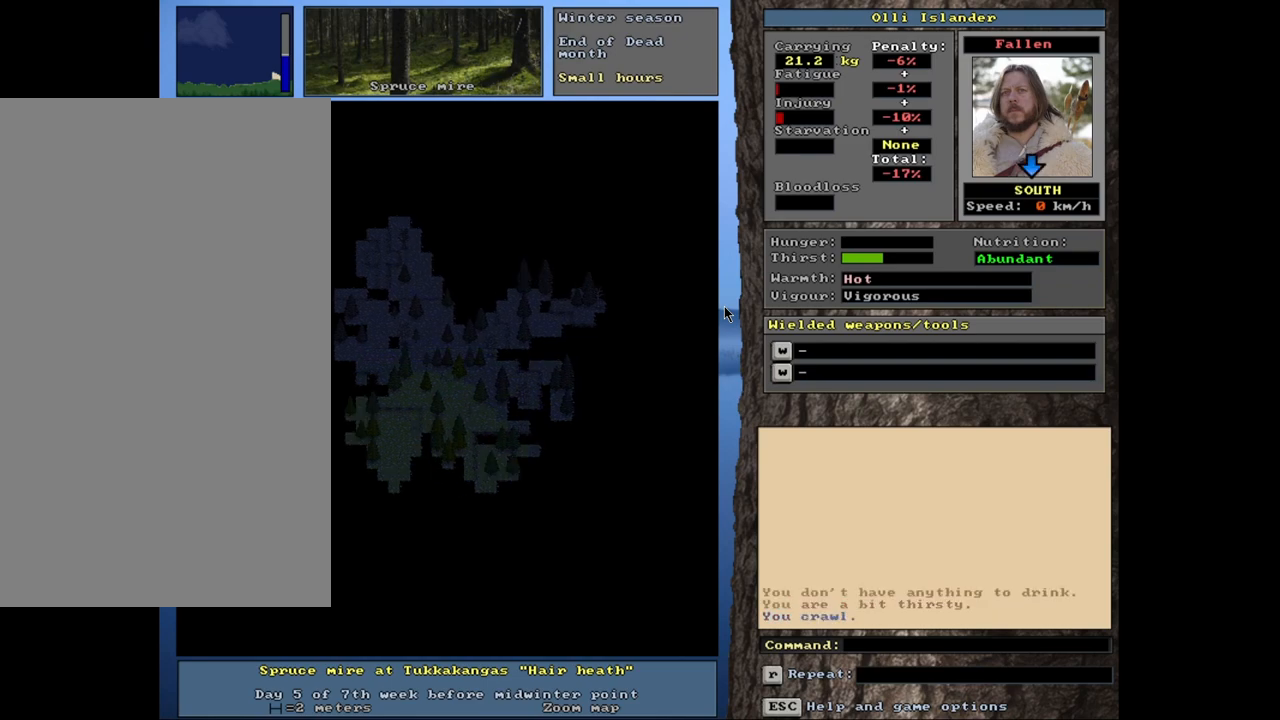
{"keys": [], "mouse": [], "events": [[150, "f", "down"], [267, "f", "up"]]}
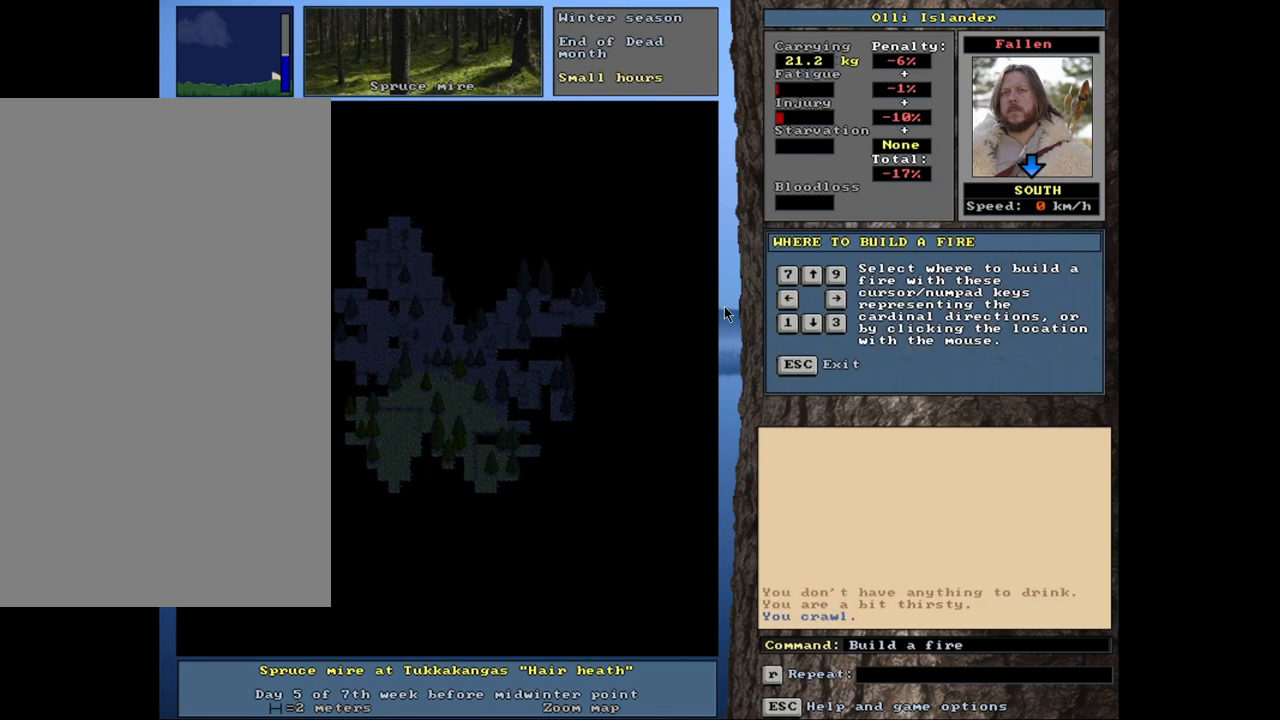
{"keys": [], "mouse": [], "events": []}
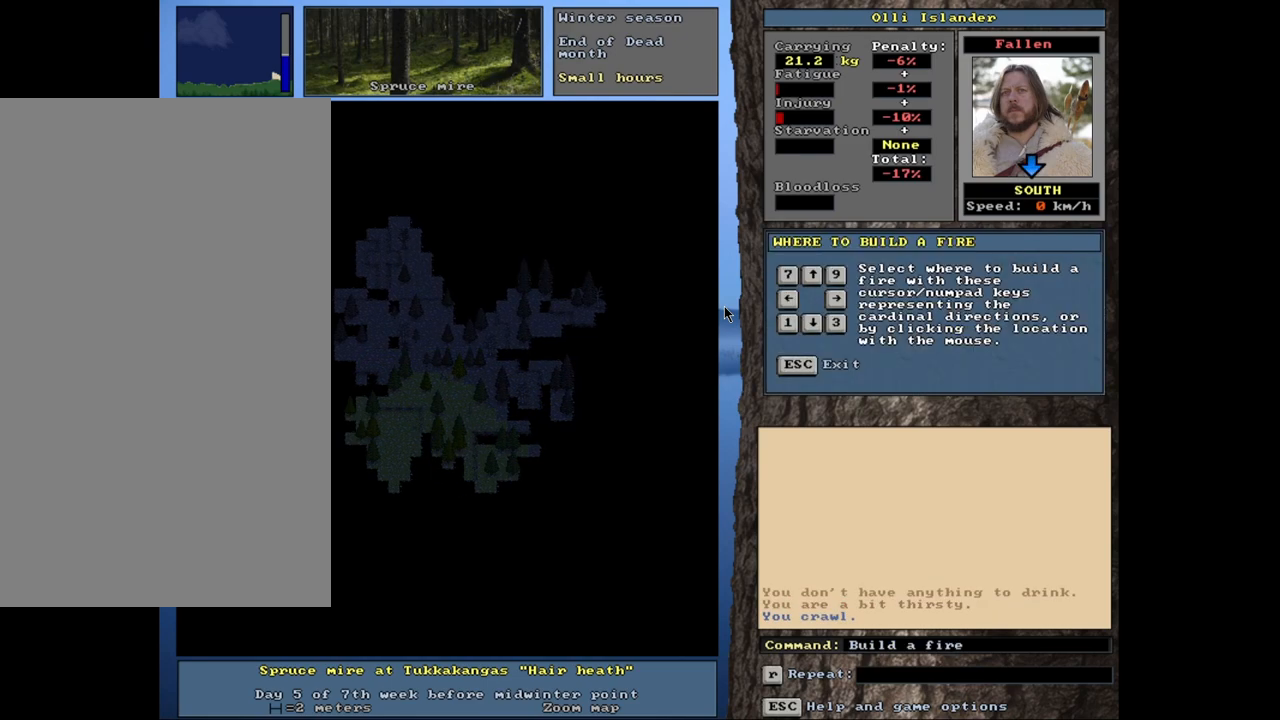
{"keys": [], "mouse": [], "events": []}
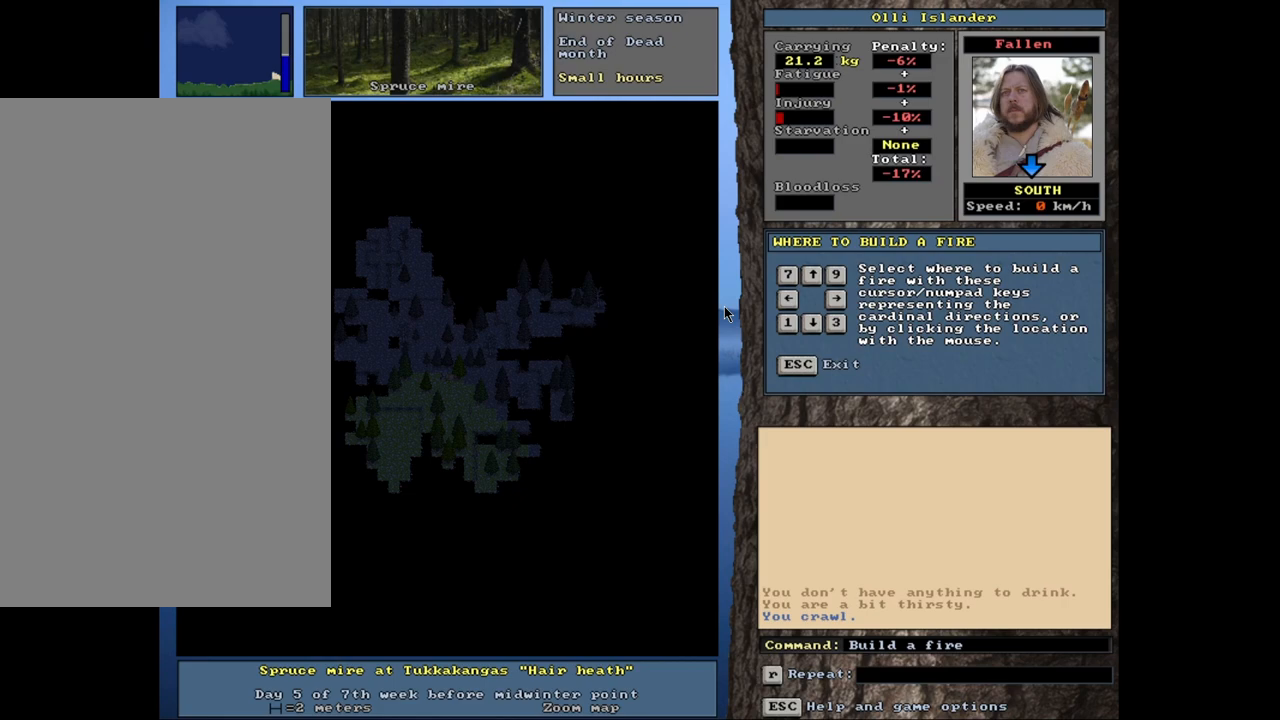
{"keys": [], "mouse": [], "events": [[17, "escape", "down"], [117, "escape", "up"]]}
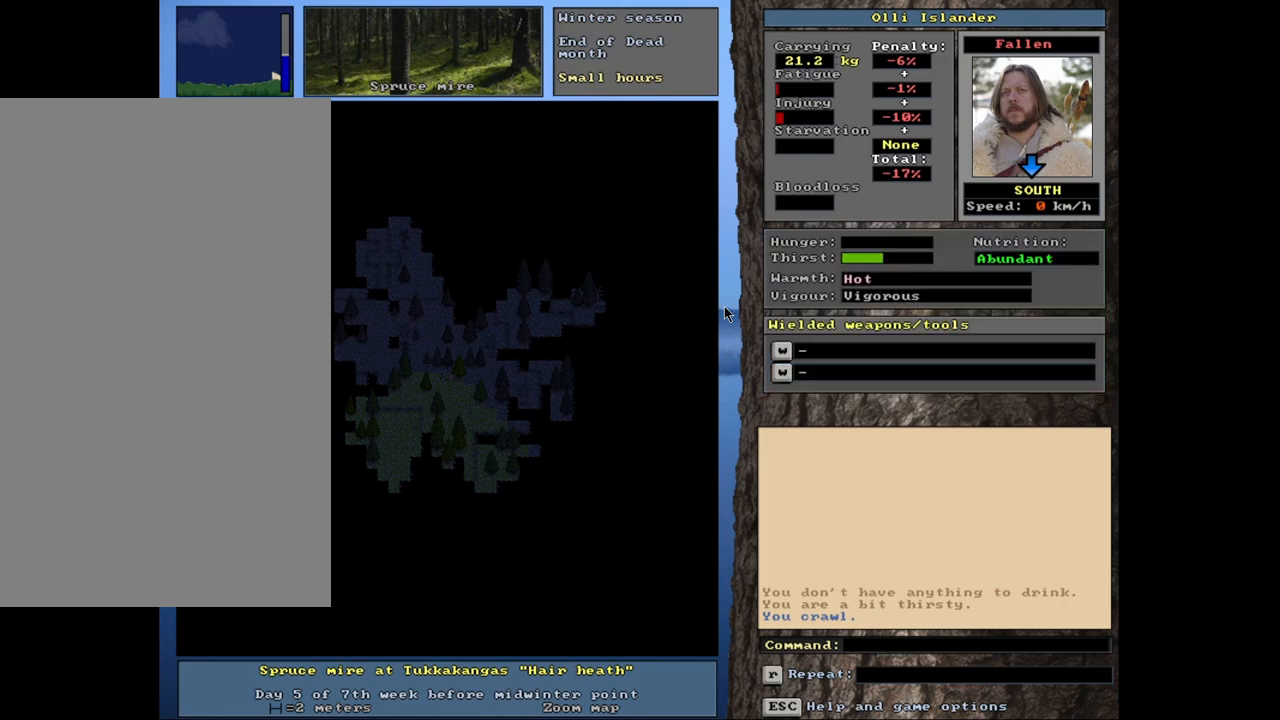
{"keys": [], "mouse": [], "events": []}
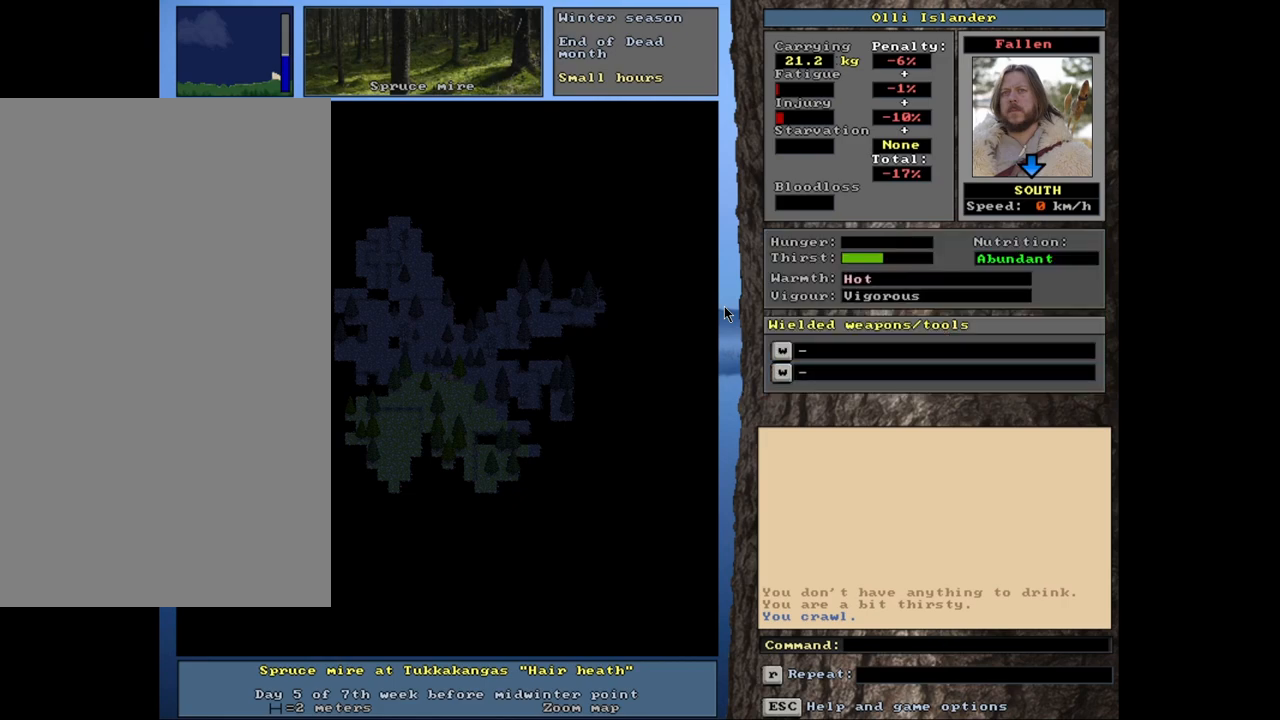
{"keys": [], "mouse": [], "events": []}
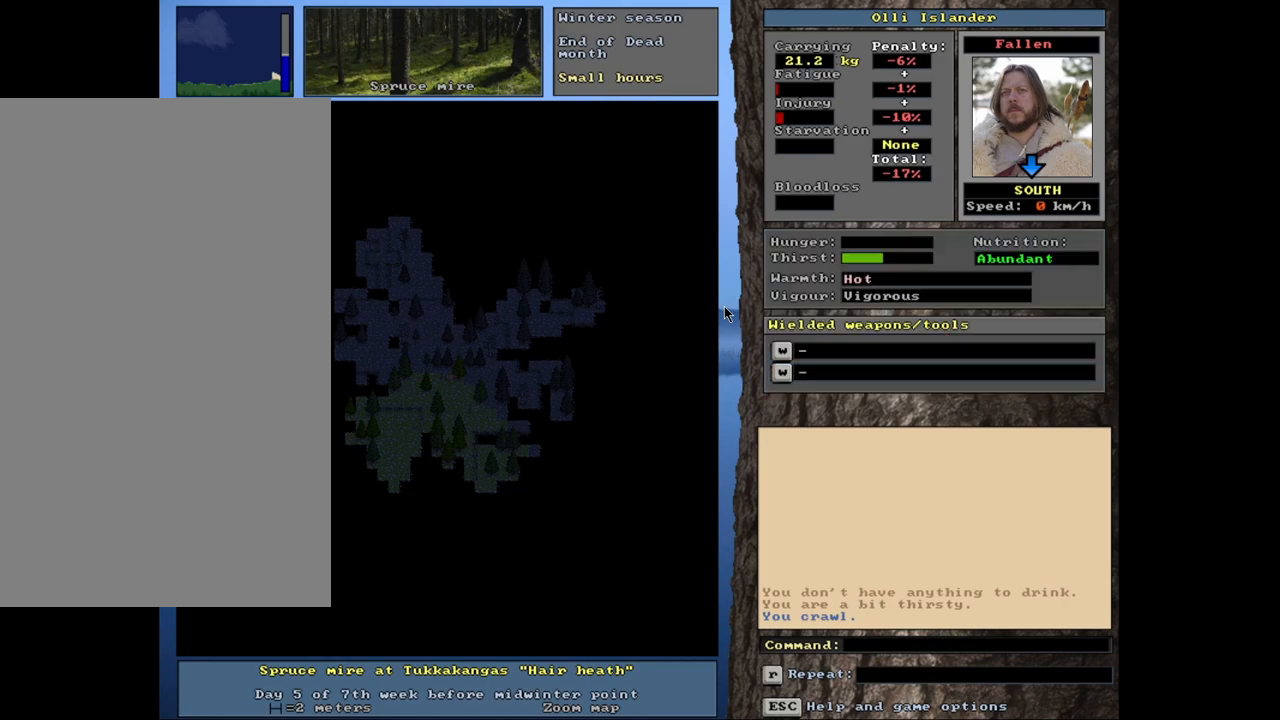
{"keys": [], "mouse": [], "events": []}
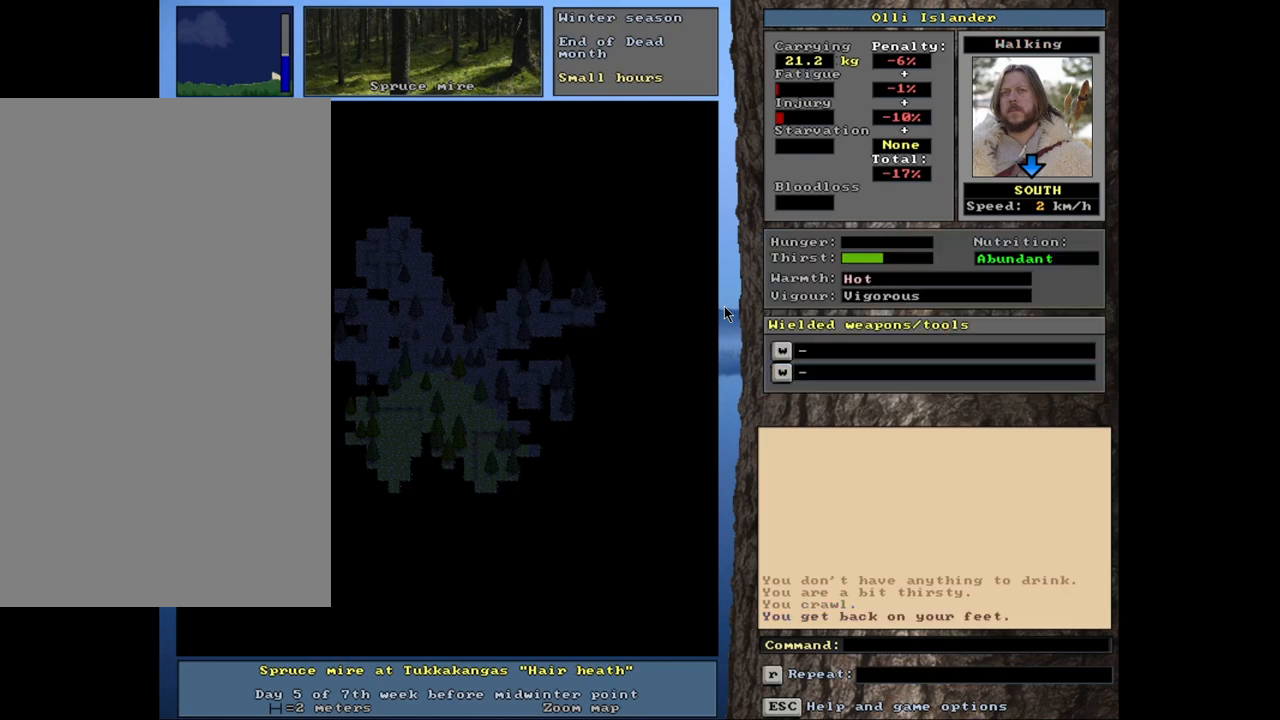
{"keys": [], "mouse": [], "events": []}
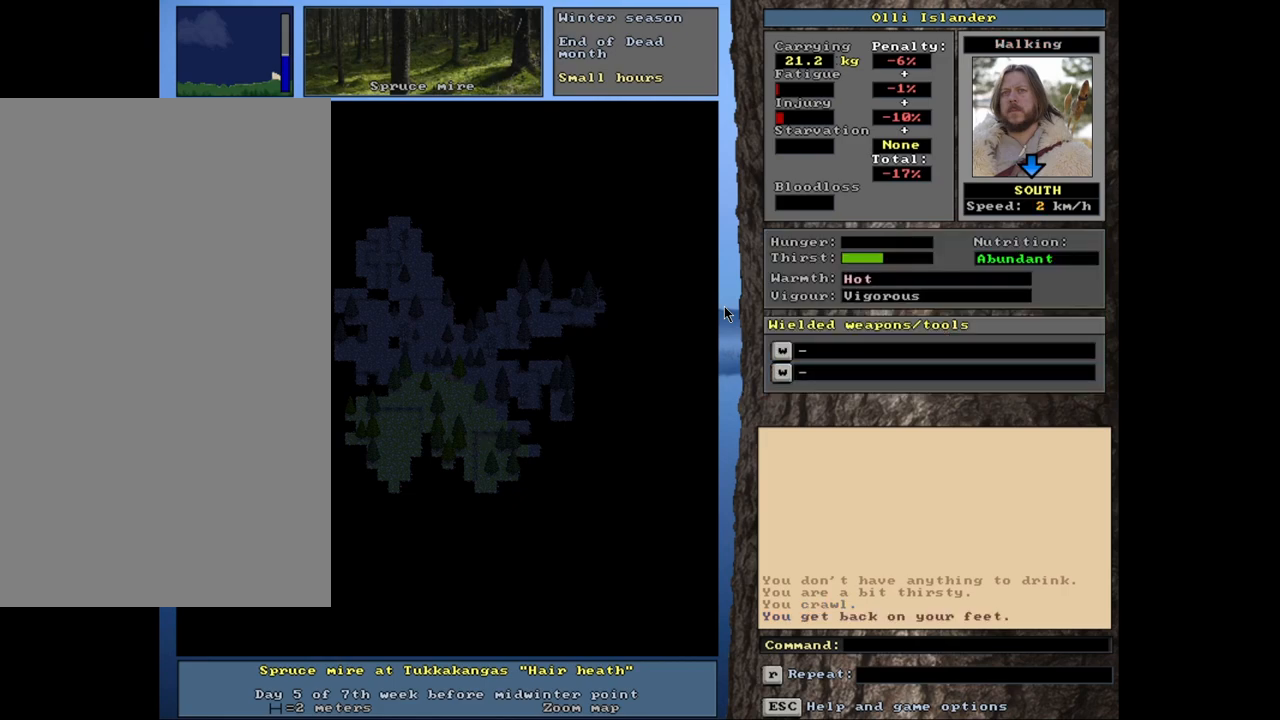
{"keys": [], "mouse": [], "events": []}
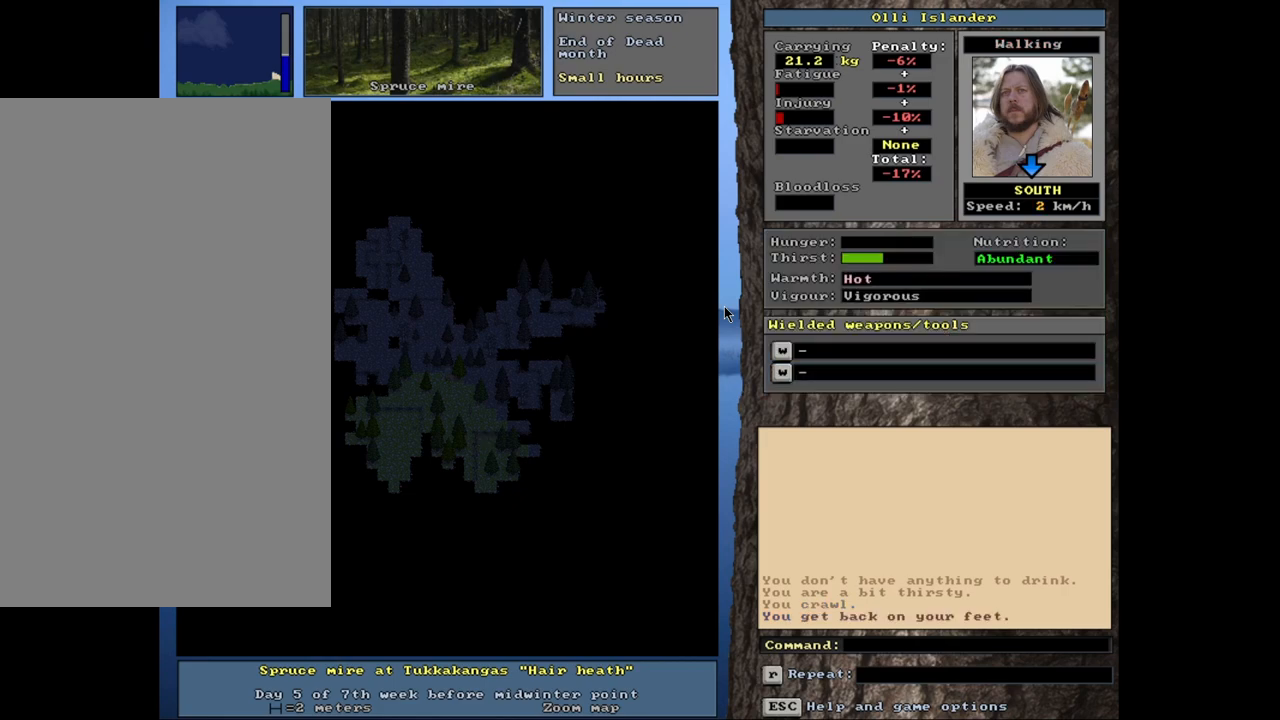
{"keys": ["ctrl_l"], "mouse": [], "events": [[100, "ctrl_l", "down"]]}
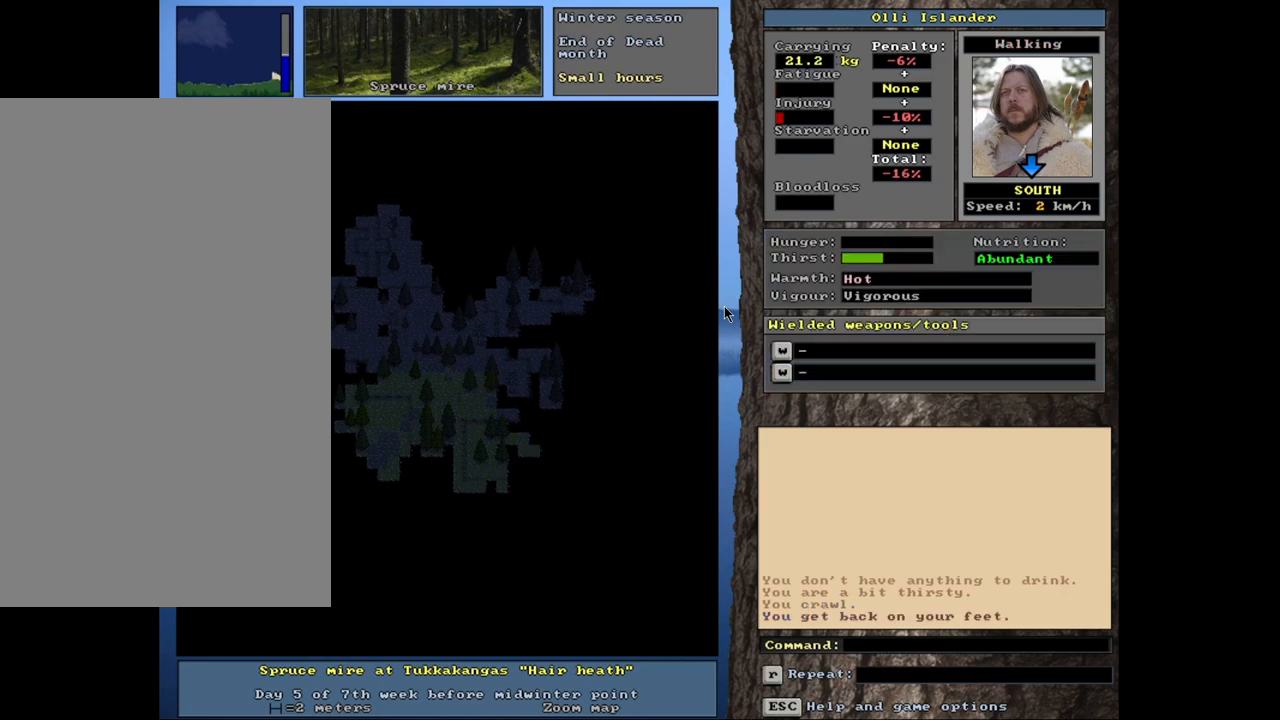
{"keys": ["ctrl_l"], "mouse": [], "events": []}
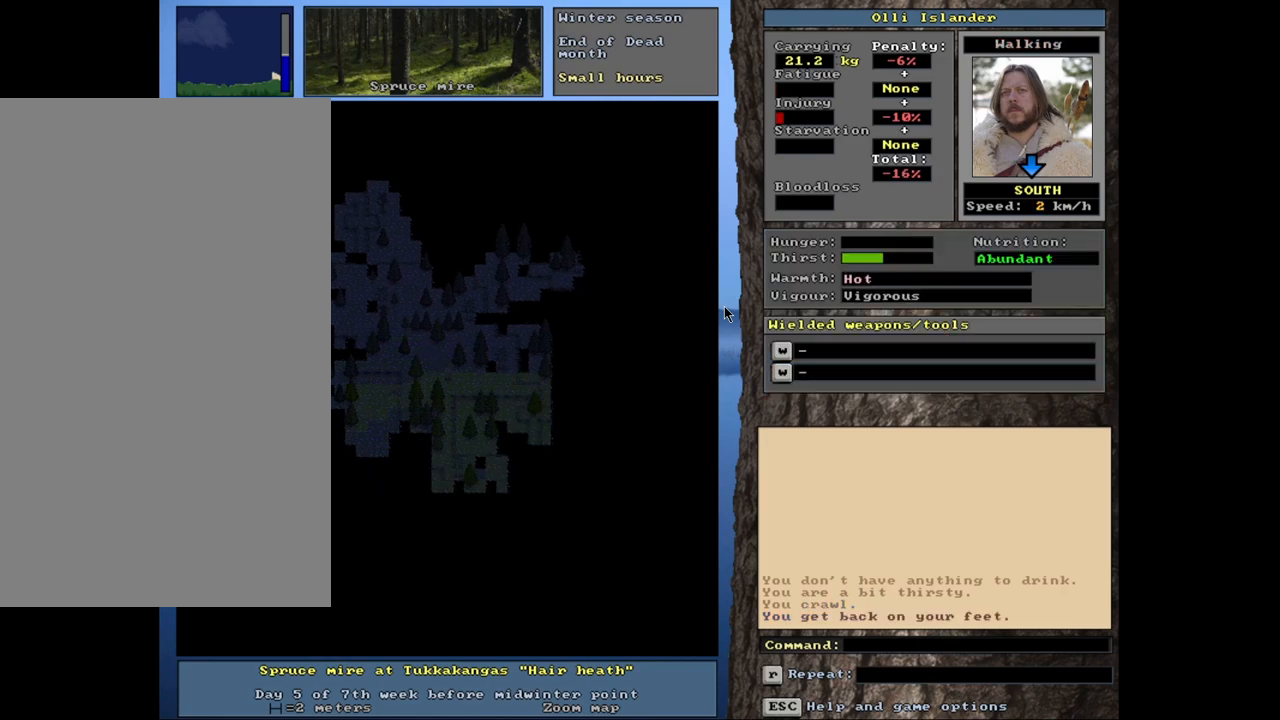
{"keys": ["ctrl_l"], "mouse": [], "events": []}
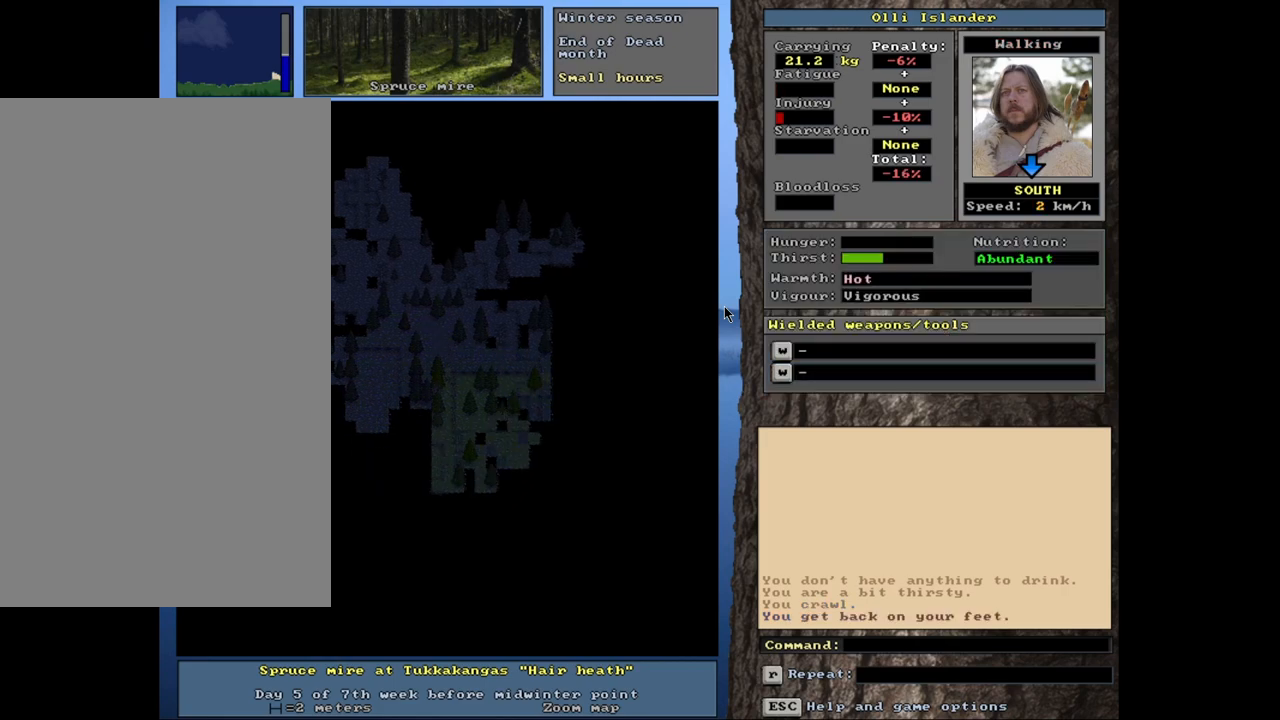
{"keys": ["ctrl_l"], "mouse": [], "events": []}
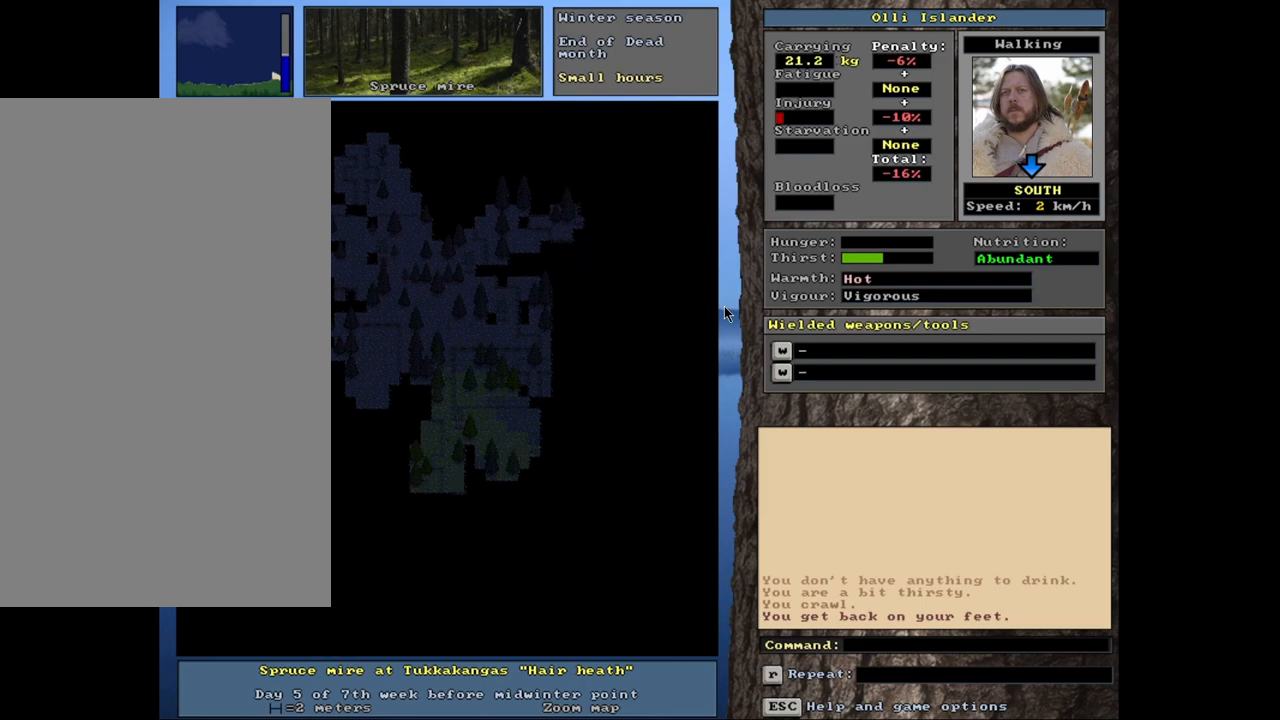
{"keys": ["ctrl_l"], "mouse": [], "events": []}
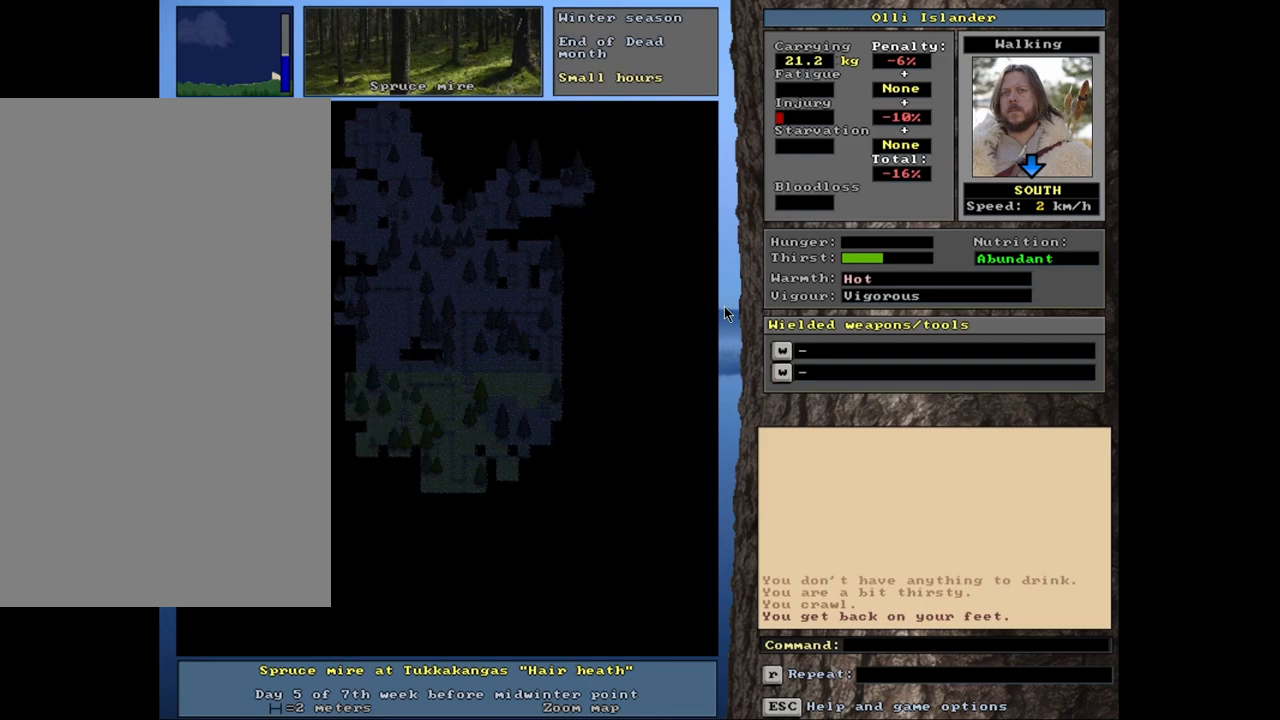
{"keys": ["ctrl_l"], "mouse": [], "events": []}
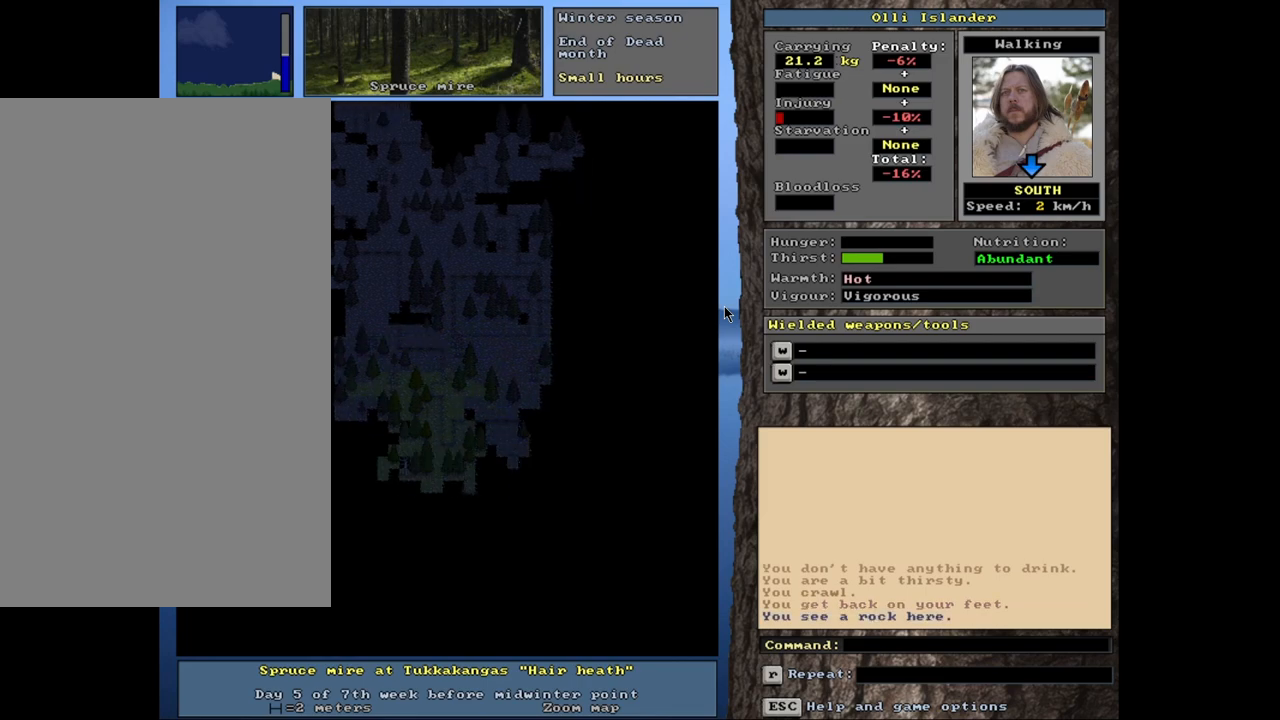
{"keys": ["ctrl_l"], "mouse": [], "events": []}
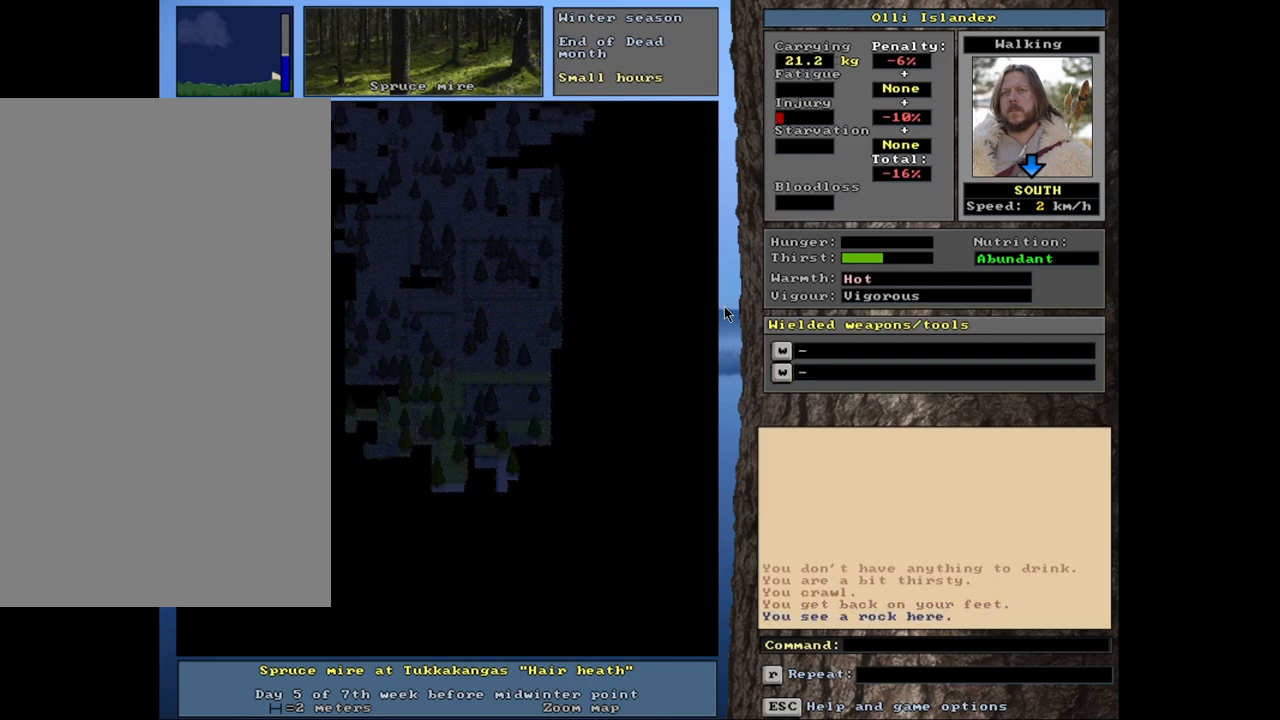
{"keys": ["ctrl_l"], "mouse": [], "events": []}
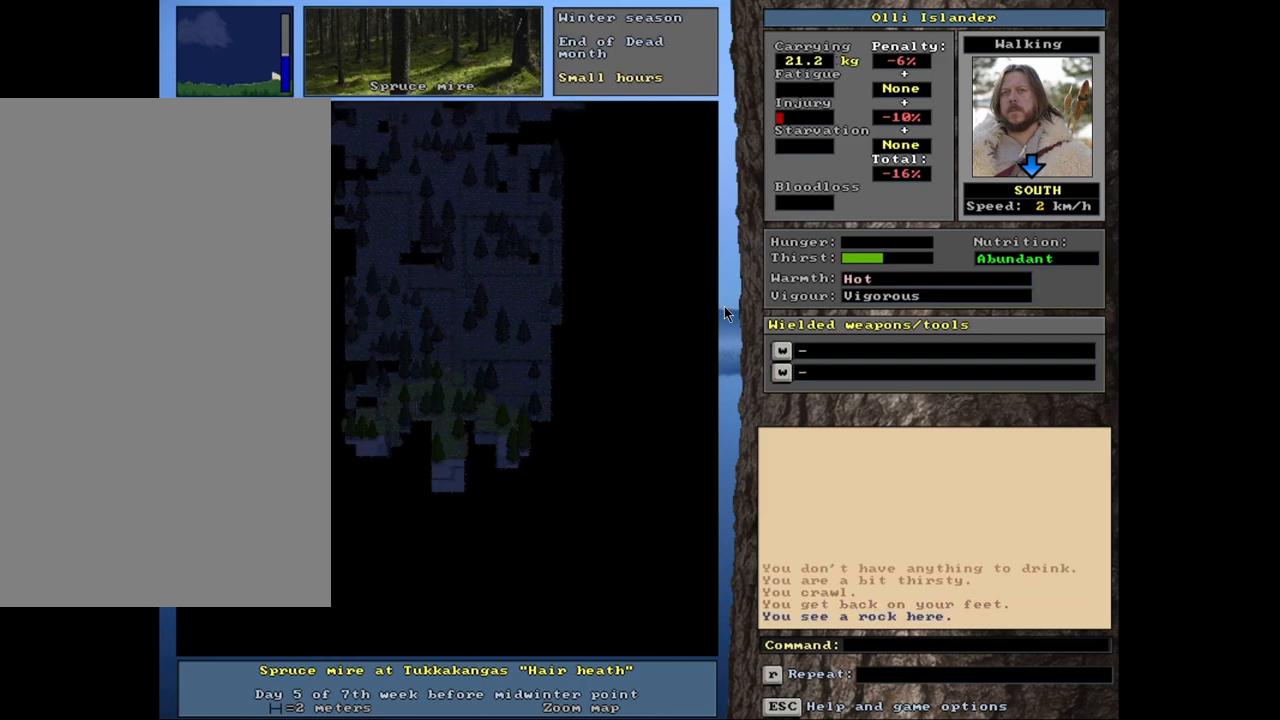
{"keys": ["ctrl_l"], "mouse": [], "events": []}
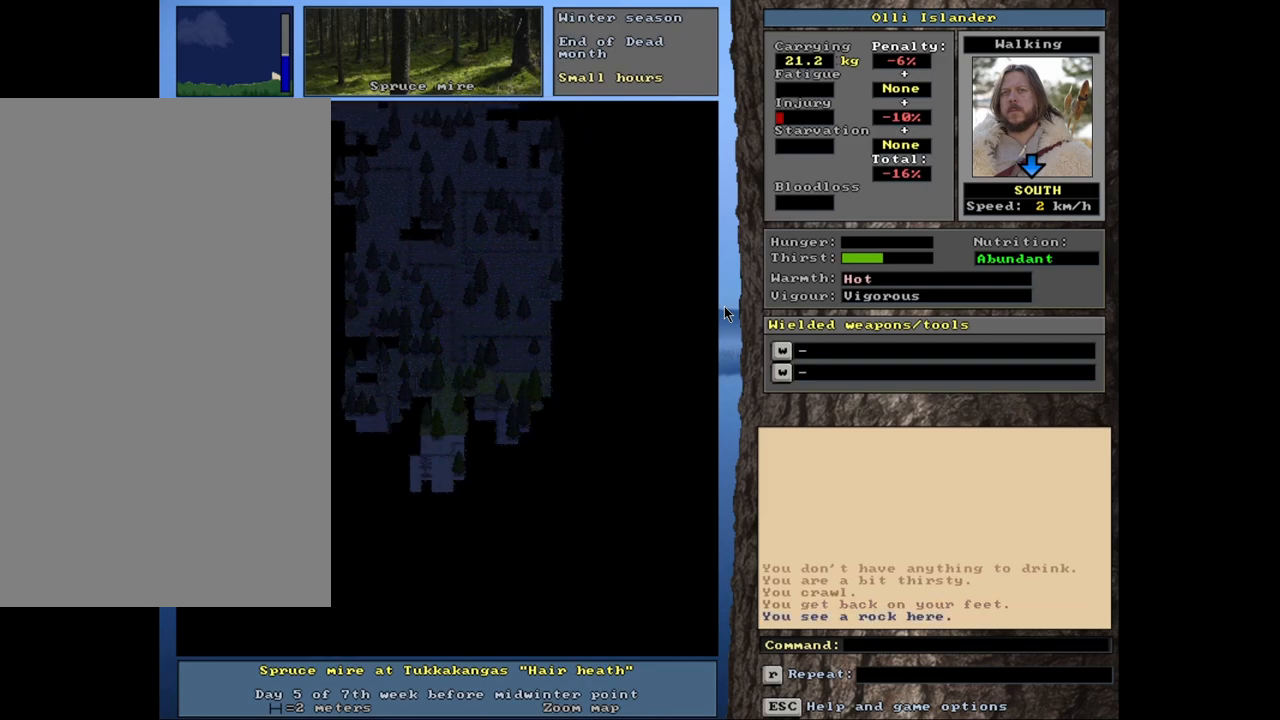
{"keys": ["ctrl_l"], "mouse": [], "events": []}
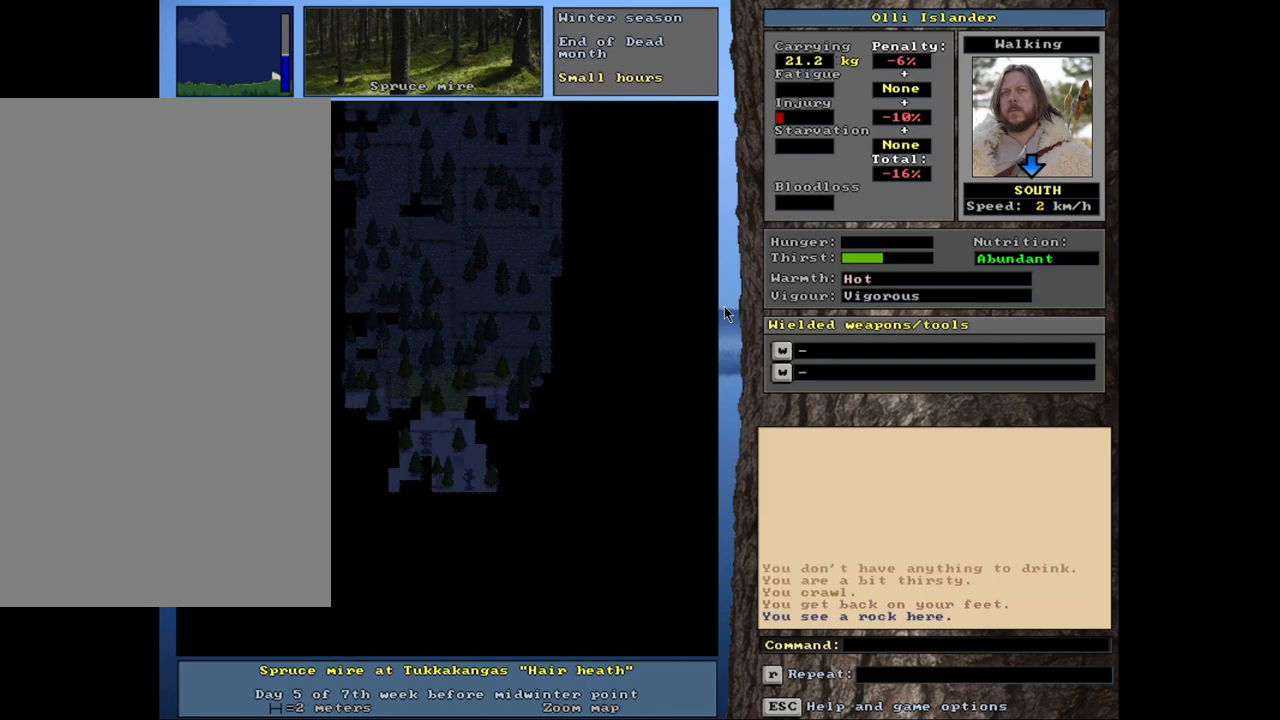
{"keys": ["ctrl_l"], "mouse": [], "events": []}